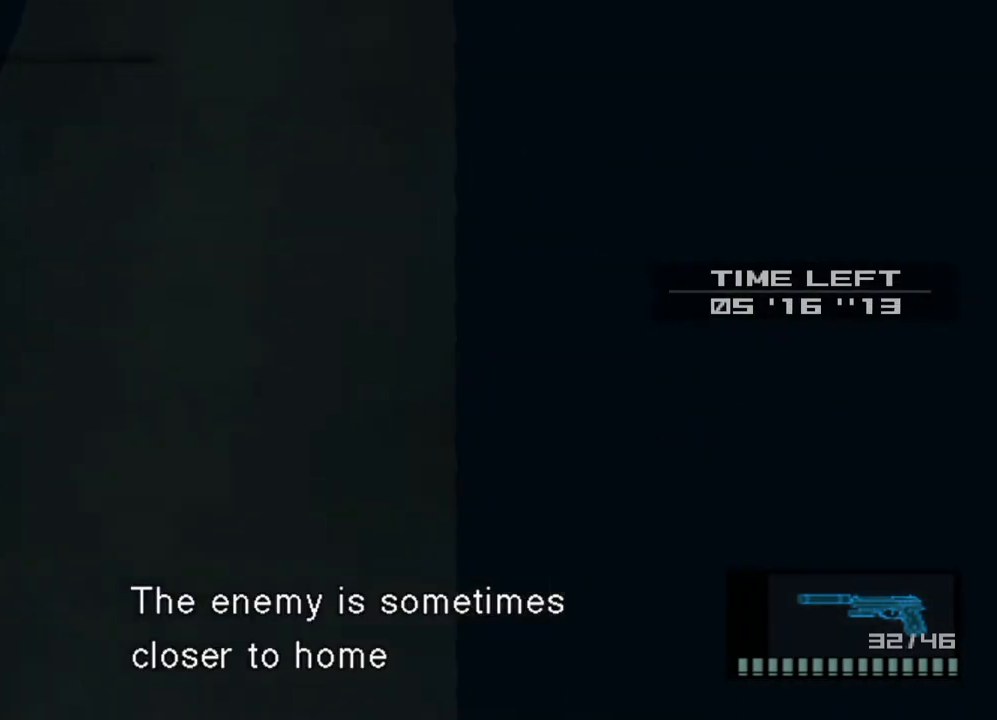
Gameplay with a controller (PlayStation layout); each line is a JSON object with the inputs held at the frame after it. "events" lists button and stick changes between this image and that frame as [ms after this image, input, new state], when the widget could be followed in between. Not read: L3 R3 right_stick.
{"buttons": ["L2", "R1"], "left_stick": "center", "events": [[17, "R1", "down"], [150, "left_stick", "center"], [167, "L2", "down"], [500, "R2", "up"]]}
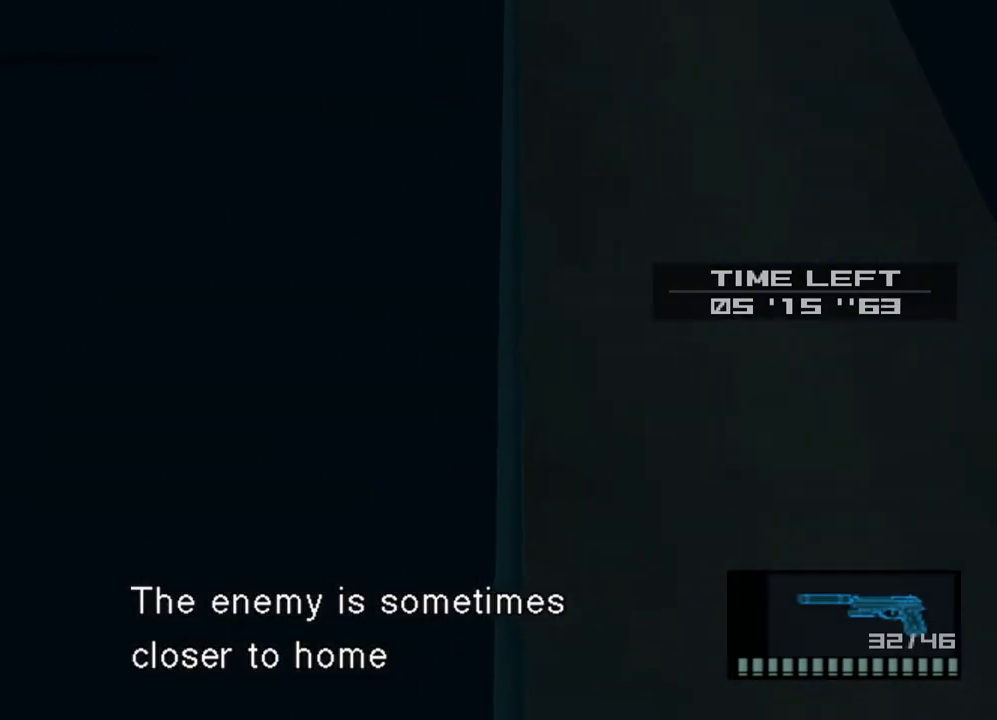
{"buttons": [], "left_stick": "up-left", "events": [[50, "left_stick", "up"], [133, "R1", "up"], [133, "R2", "down"], [283, "left_stick", "center"], [350, "left_stick", "up-left"], [433, "left_stick", "center"], [467, "L2", "up"], [483, "R2", "up"], [500, "left_stick", "up-left"]]}
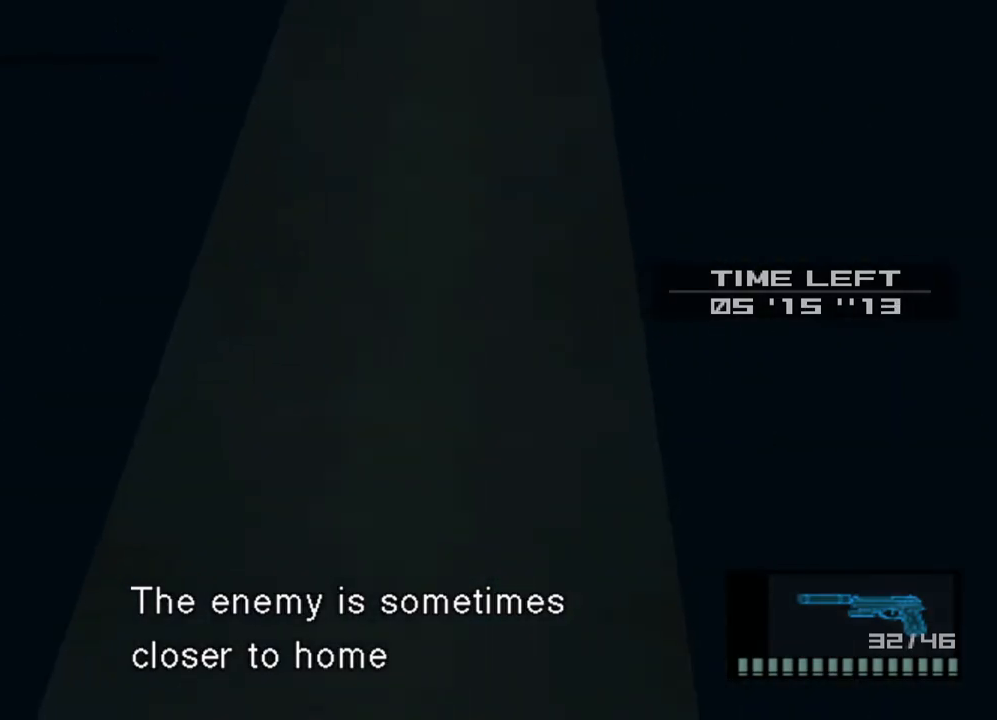
{"buttons": [], "left_stick": "center", "events": [[150, "left_stick", "center"]]}
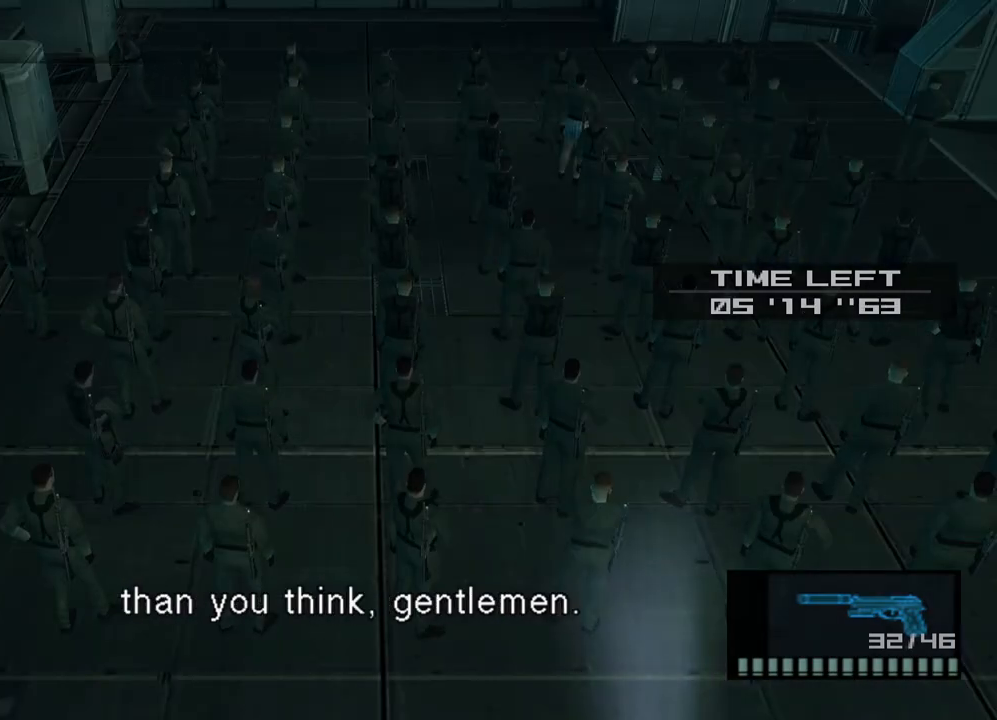
{"buttons": ["R2"], "left_stick": "center", "events": [[183, "DPAD_RIGHT", "down"], [217, "DPAD_RIGHT", "up"], [233, "left_stick", "up-left"], [400, "left_stick", "center"], [450, "R2", "down"]]}
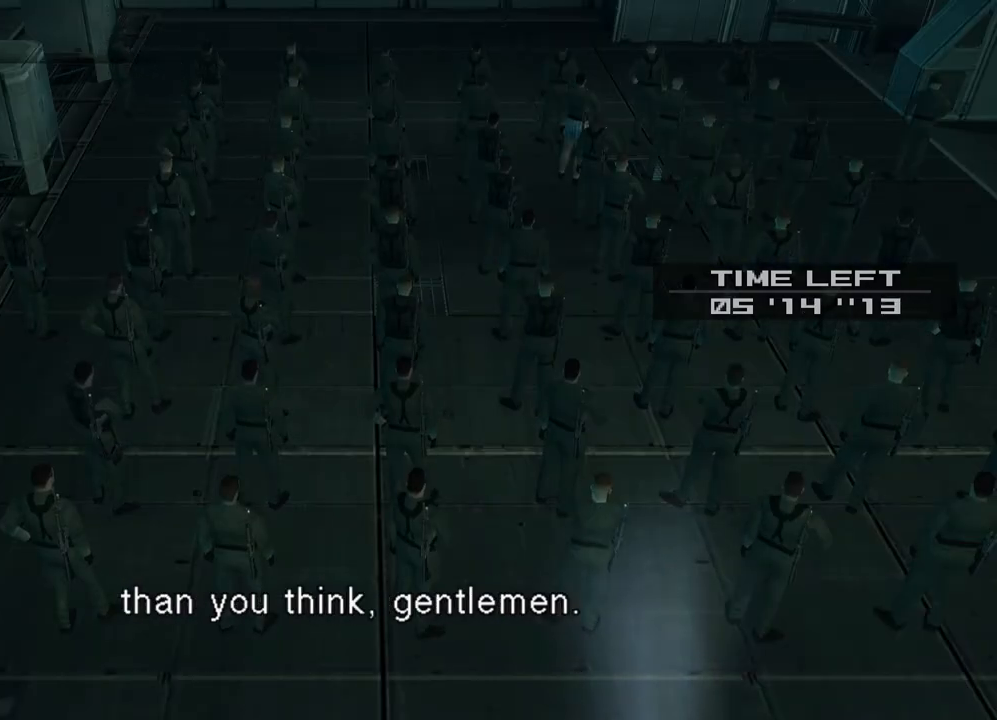
{"buttons": [], "left_stick": "center", "events": [[83, "R2", "up"], [350, "DPAD_RIGHT", "down"], [383, "DPAD_RIGHT", "up"]]}
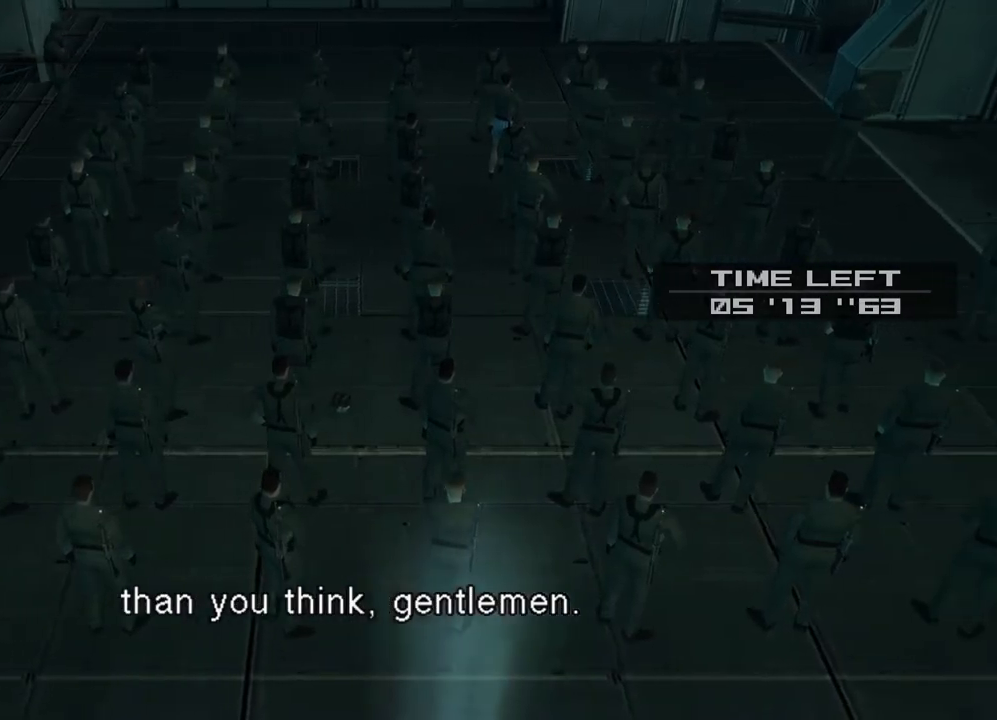
{"buttons": ["R1", "R2"], "left_stick": "center", "events": [[283, "DPAD_DOWN", "down"], [333, "DPAD_DOWN", "up"], [500, "R1", "down"], [500, "R2", "down"]]}
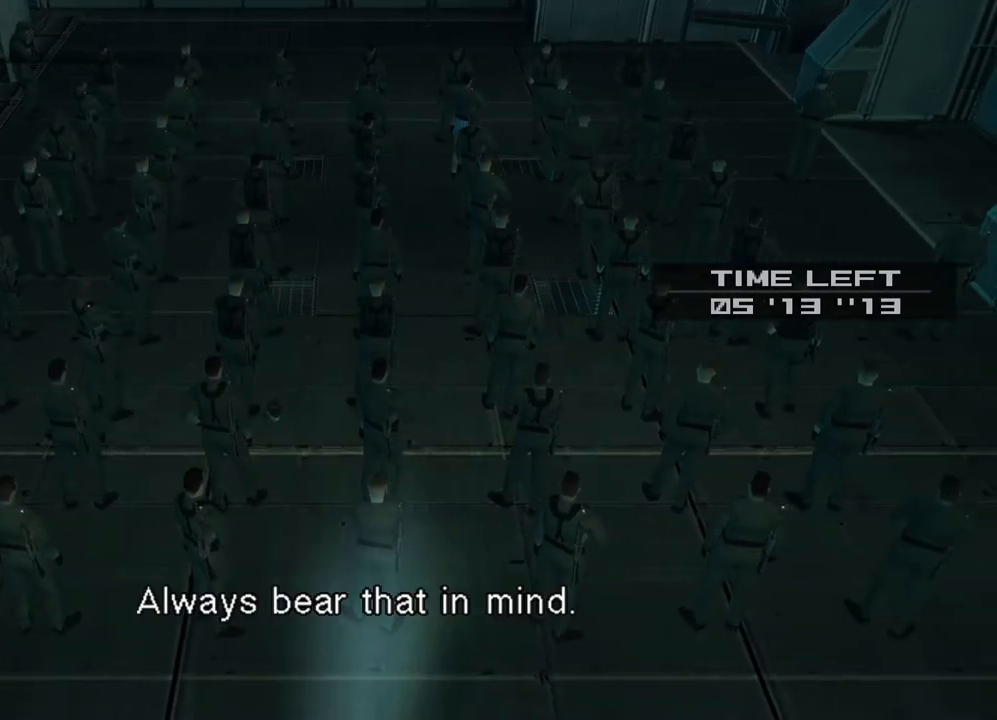
{"buttons": ["L2", "R2"], "left_stick": "center", "events": [[17, "left_stick", "up-left"], [50, "R2", "up"], [83, "left_stick", "center"], [133, "left_stick", "up-right"], [350, "L2", "down"], [350, "R1", "up"], [350, "R2", "down"], [350, "left_stick", "center"]]}
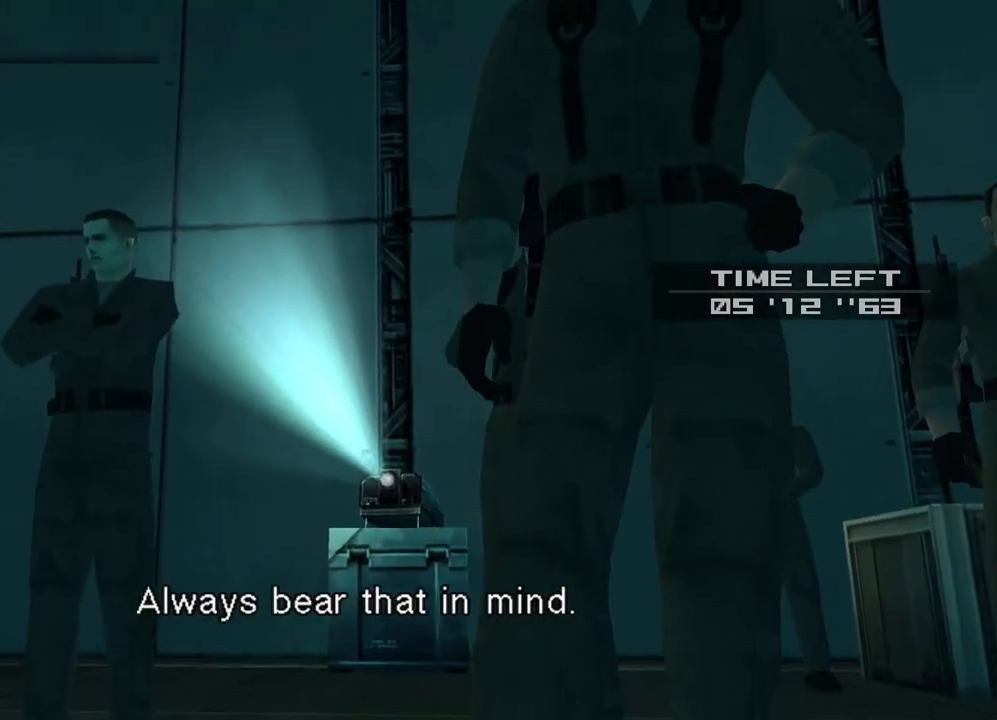
{"buttons": [], "left_stick": "center", "events": [[283, "L2", "up"], [333, "R1", "down"], [367, "R2", "up"], [383, "R1", "up"]]}
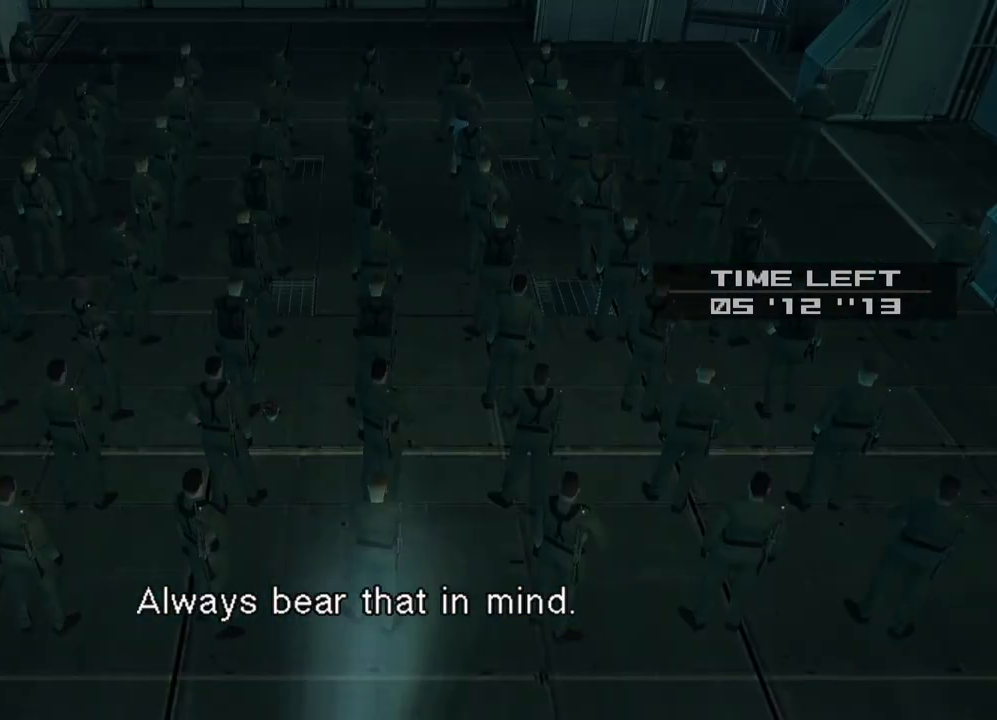
{"buttons": ["R1", "R2"], "left_stick": "center", "events": [[150, "R2", "down"], [250, "R2", "up"], [417, "R1", "down"], [417, "R2", "down"]]}
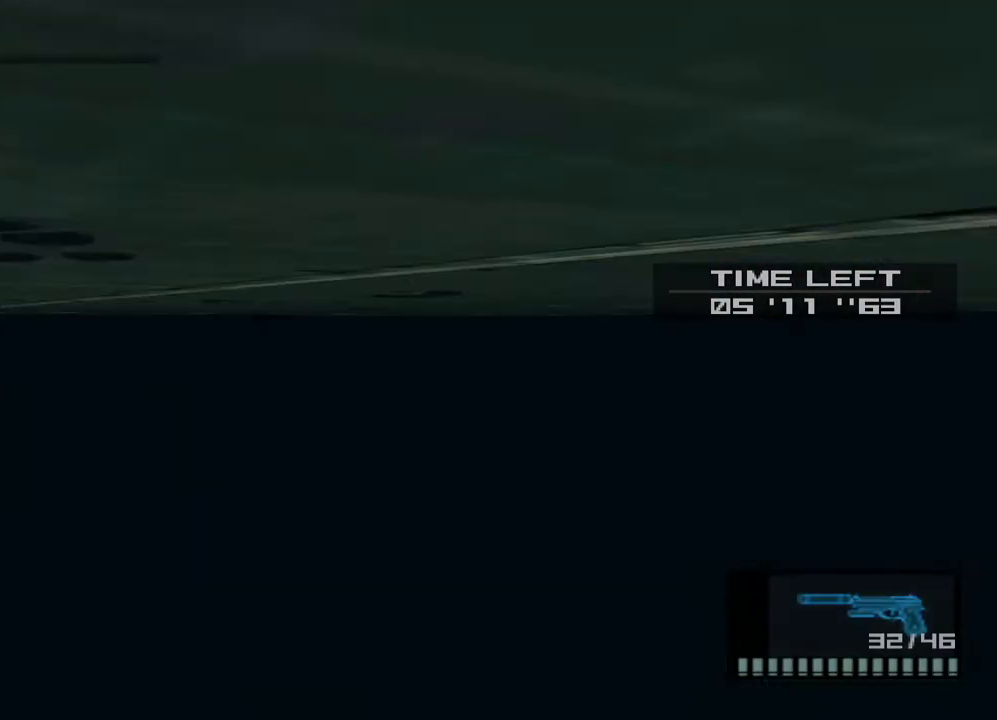
{"buttons": ["L2", "R2"], "left_stick": "center"}
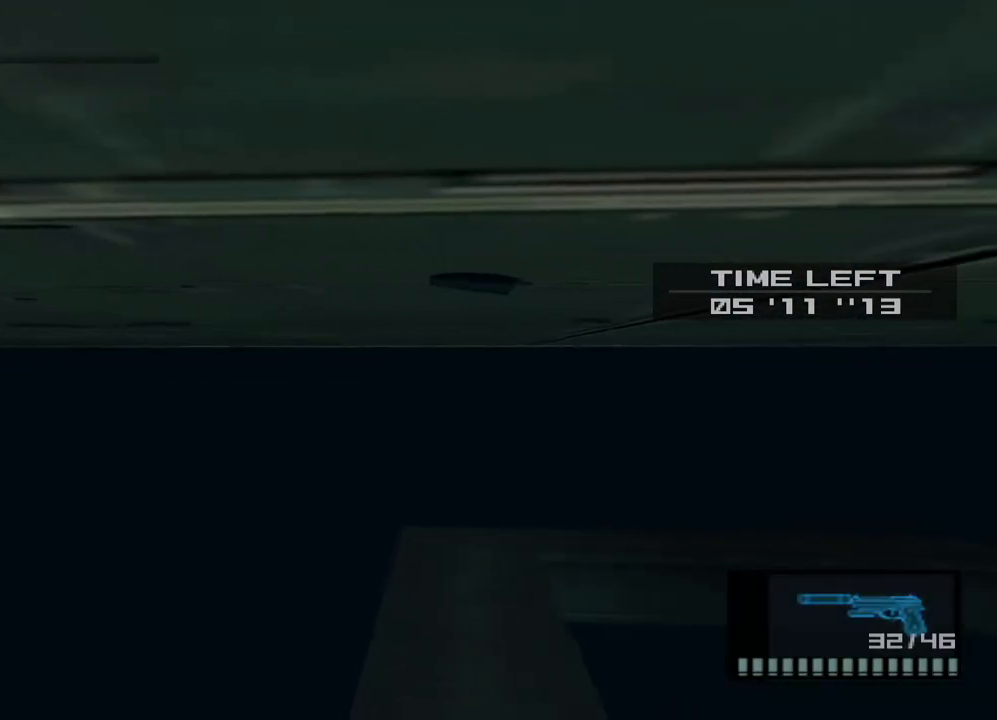
{"buttons": ["R2"], "left_stick": "center", "events": [[133, "L2", "up"], [183, "R1", "down"], [200, "R2", "up"], [233, "R1", "up"], [467, "R2", "down"]]}
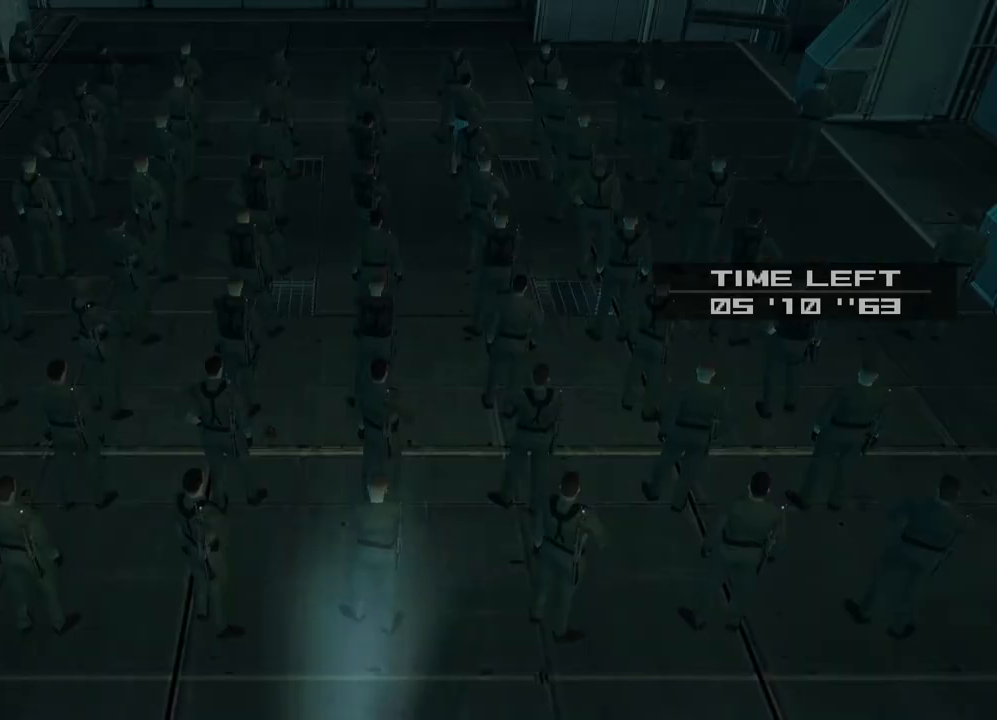
{"buttons": ["R1"], "left_stick": "center"}
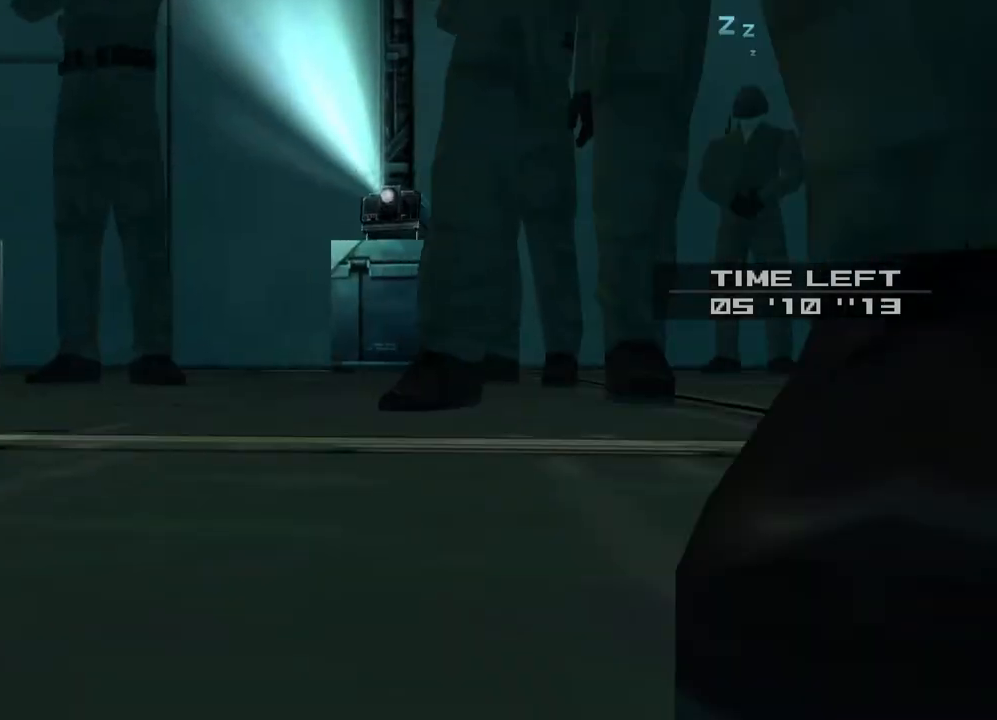
{"buttons": ["L2", "R2"], "left_stick": "center", "events": [[33, "R2", "down"], [67, "R1", "up"], [150, "L2", "down"]]}
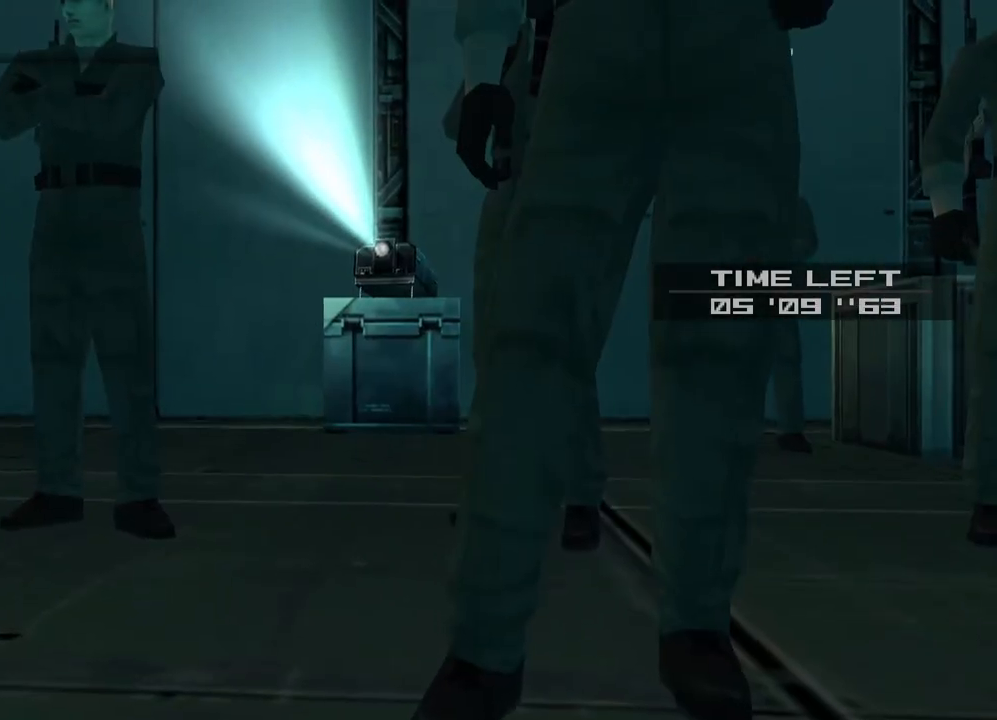
{"buttons": ["L2", "R2"], "left_stick": "left", "events": [[100, "left_stick", "up-left"], [150, "left_stick", "left"]]}
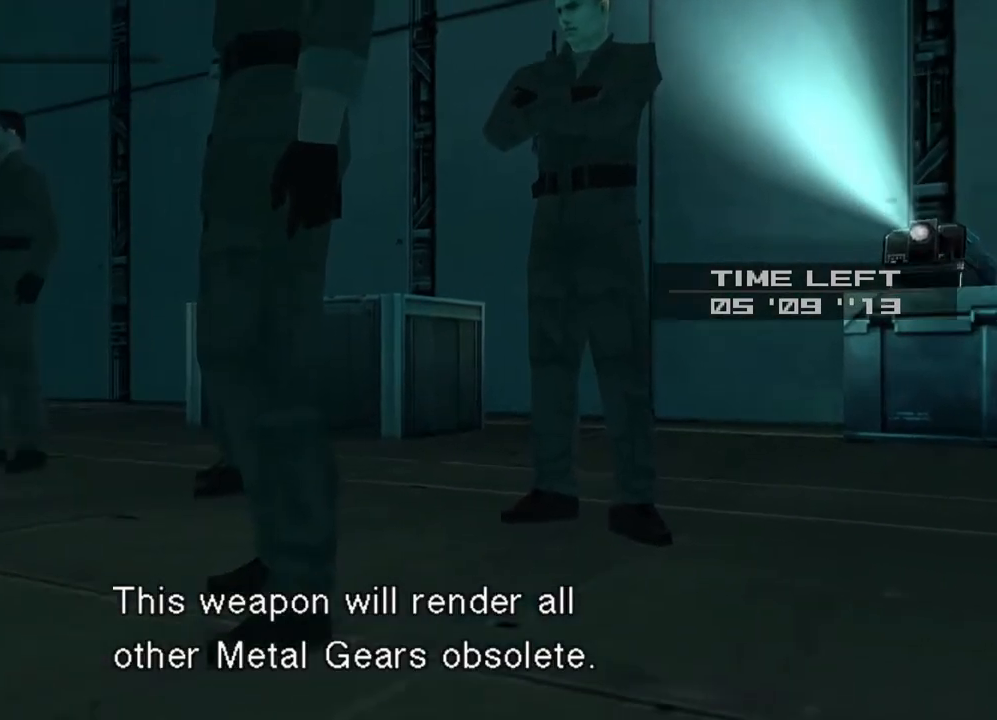
{"buttons": ["L2", "R2"], "left_stick": "center", "events": [[183, "left_stick", "center"], [200, "CIRCLE", "down"], [333, "CIRCLE", "up"]]}
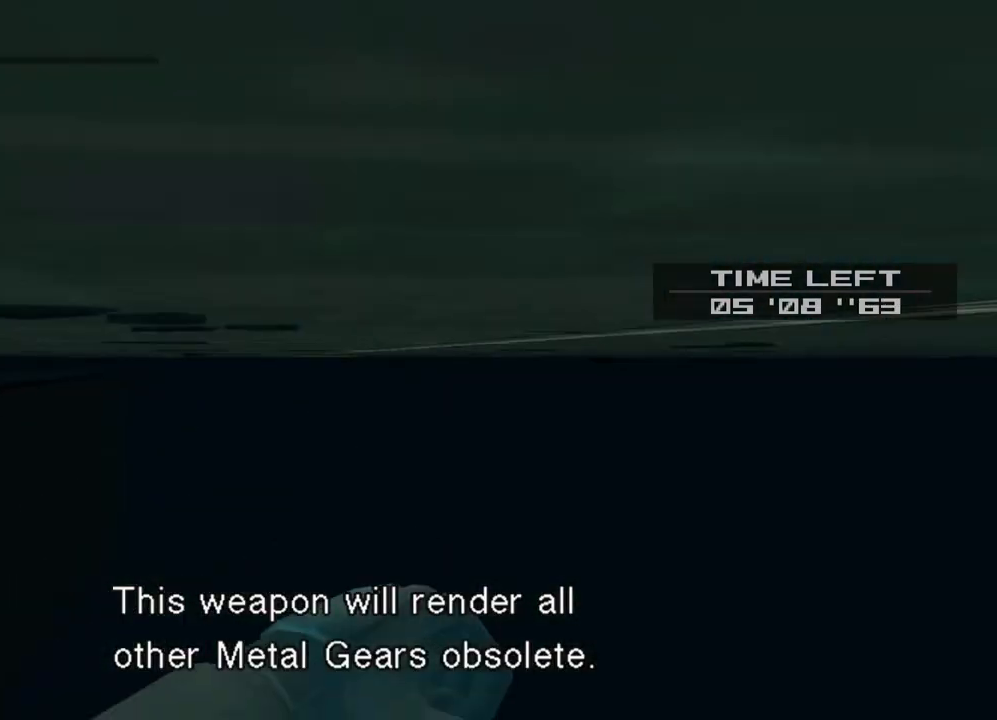
{"buttons": ["L2", "R2"], "left_stick": "center", "events": [[117, "SQUARE", "down"], [200, "SQUARE", "up"]]}
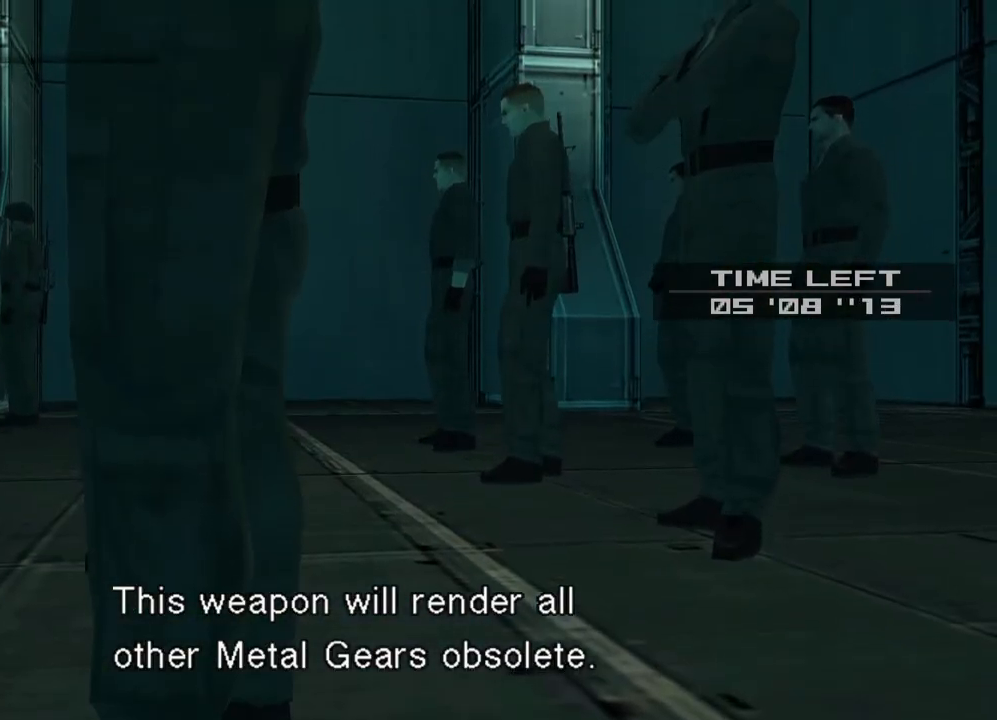
{"buttons": ["L2", "R2"], "left_stick": "center", "events": [[183, "left_stick", "up-left"], [283, "CIRCLE", "down"], [300, "left_stick", "center"], [450, "CIRCLE", "up"]]}
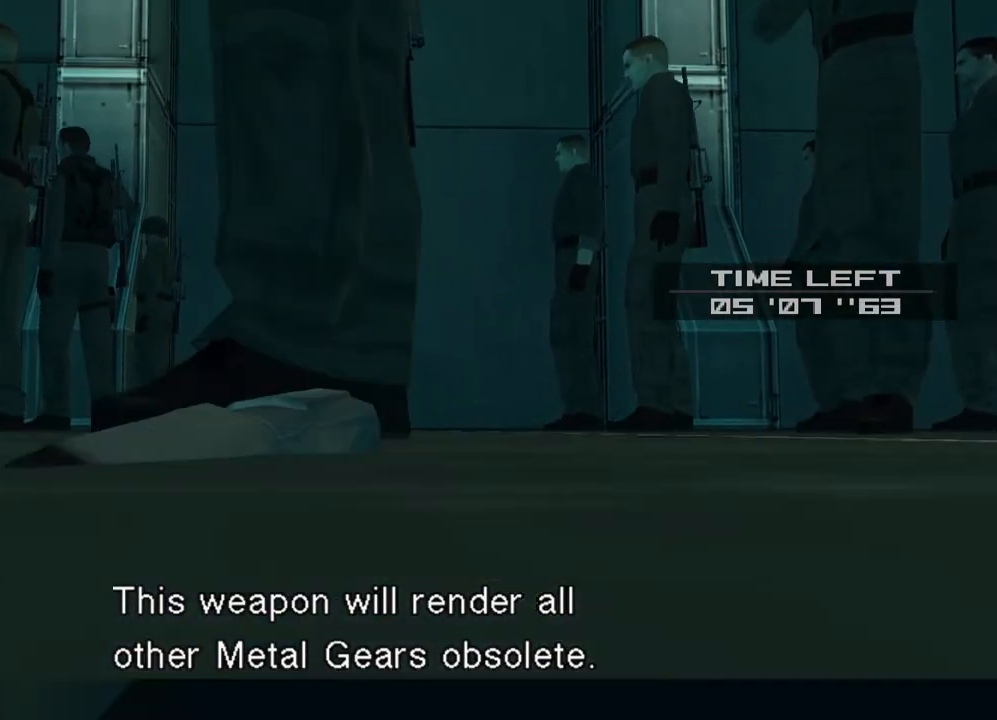
{"buttons": ["L2", "R2"], "left_stick": "center", "events": [[17, "CIRCLE", "down"], [167, "CIRCLE", "up"], [250, "CIRCLE", "down"], [400, "CIRCLE", "up"]]}
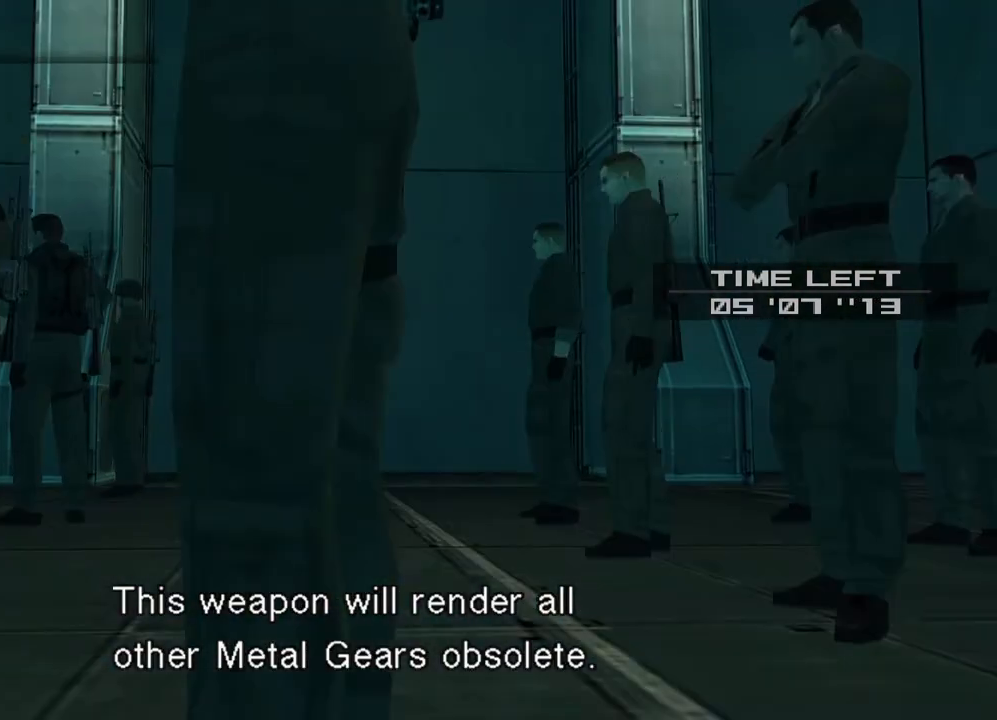
{"buttons": ["L2", "R2"], "left_stick": "up", "events": [[317, "left_stick", "up"]]}
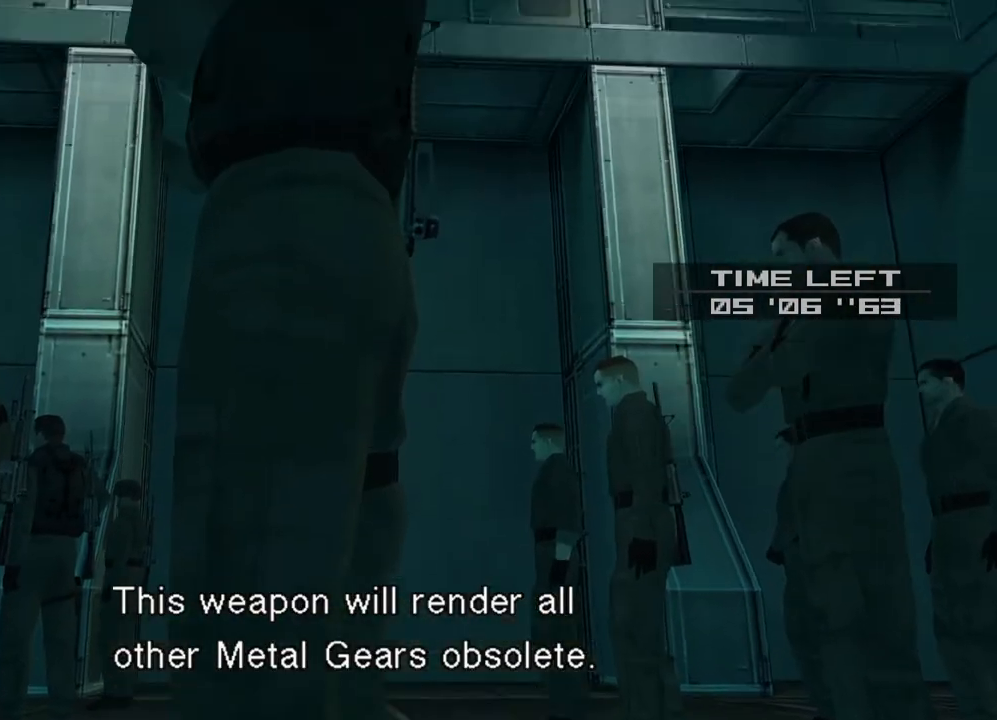
{"buttons": ["L2", "R2"], "left_stick": "left", "events": [[50, "left_stick", "center"], [67, "CIRCLE", "down"], [217, "CIRCLE", "up"], [500, "left_stick", "left"]]}
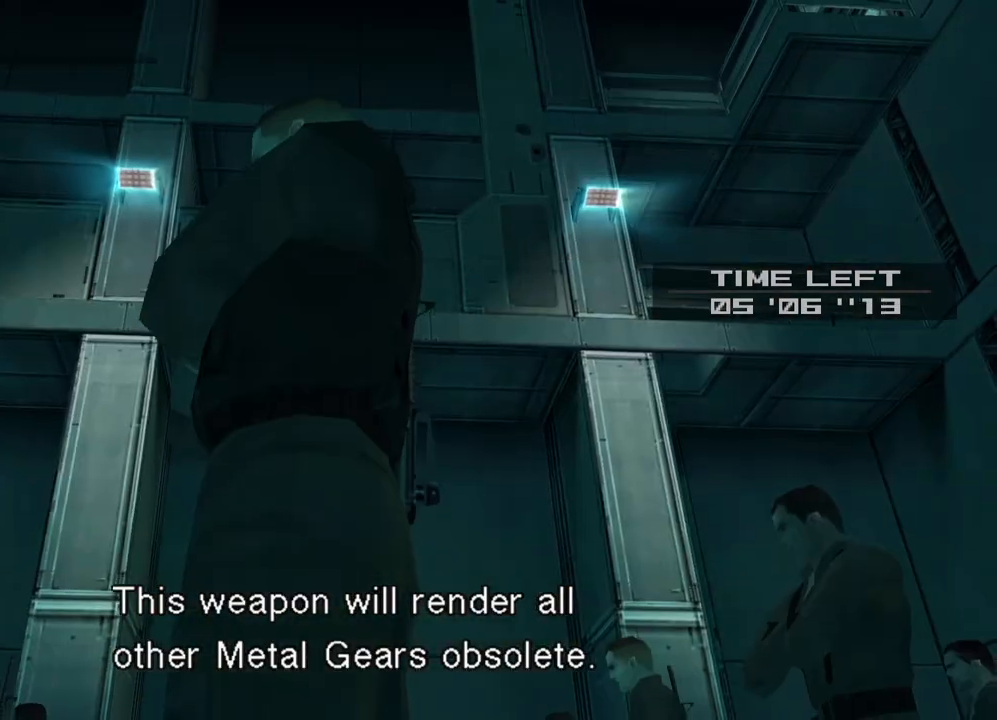
{"buttons": ["L2", "R2"], "left_stick": "up-left", "events": [[483, "left_stick", "up-left"]]}
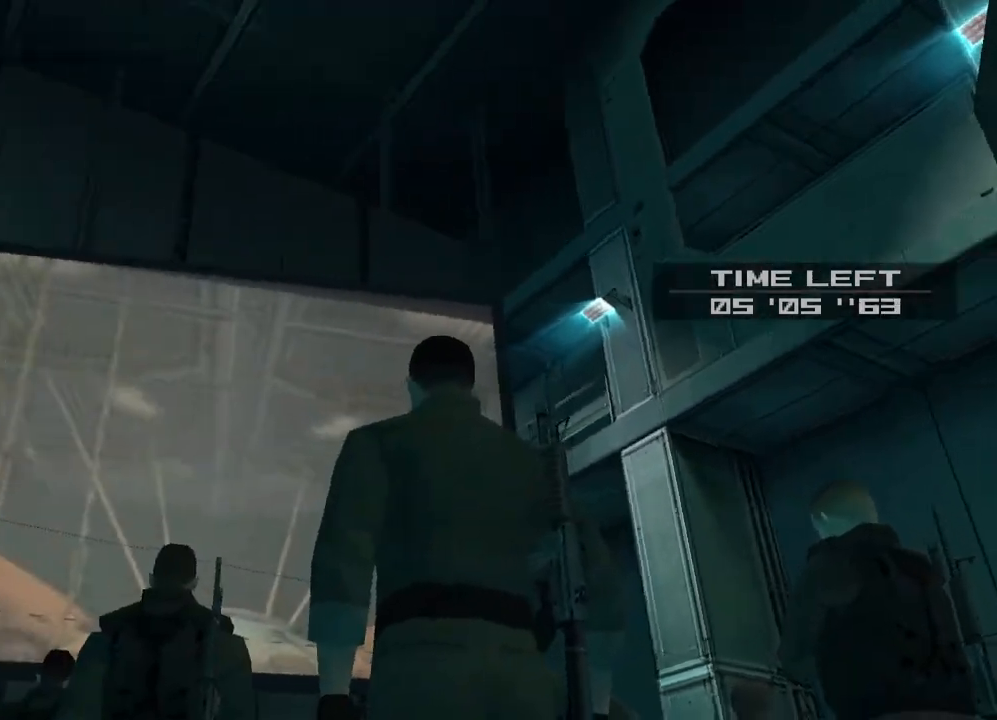
{"buttons": ["L2", "R2"], "left_stick": "center", "events": [[217, "left_stick", "left"], [433, "left_stick", "center"]]}
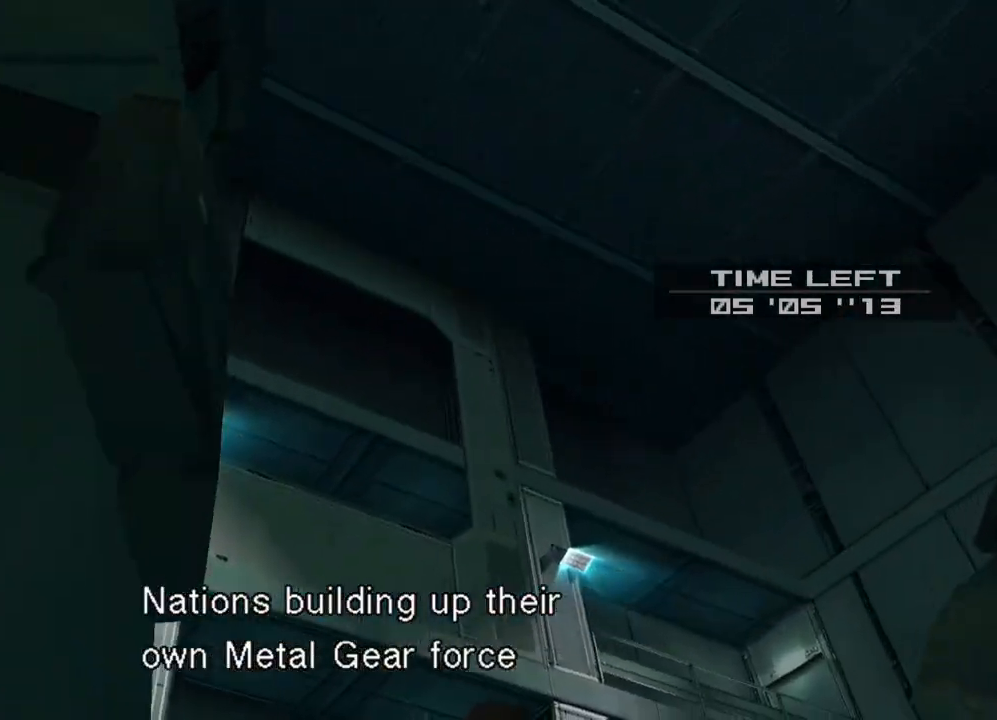
{"buttons": ["CIRCLE", "L2", "R2"], "left_stick": "center", "events": [[67, "left_stick", "left"], [333, "left_stick", "center"], [400, "CIRCLE", "down"]]}
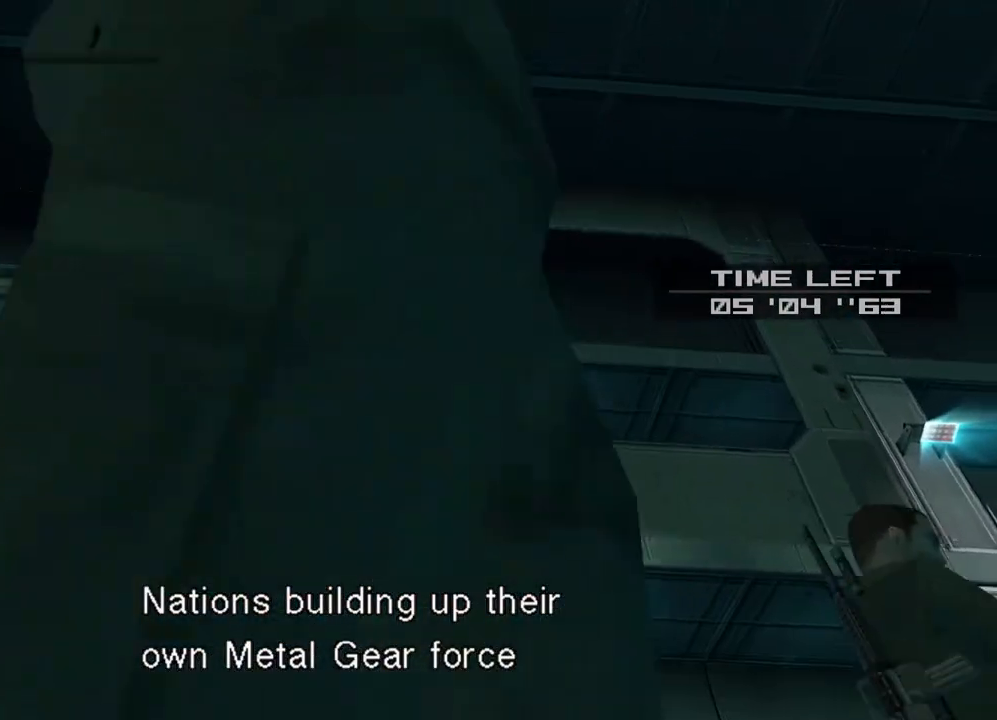
{"buttons": ["CIRCLE", "L2", "R2"], "left_stick": "center", "events": [[67, "CIRCLE", "up"], [150, "left_stick", "up"], [467, "CIRCLE", "down"], [500, "left_stick", "center"]]}
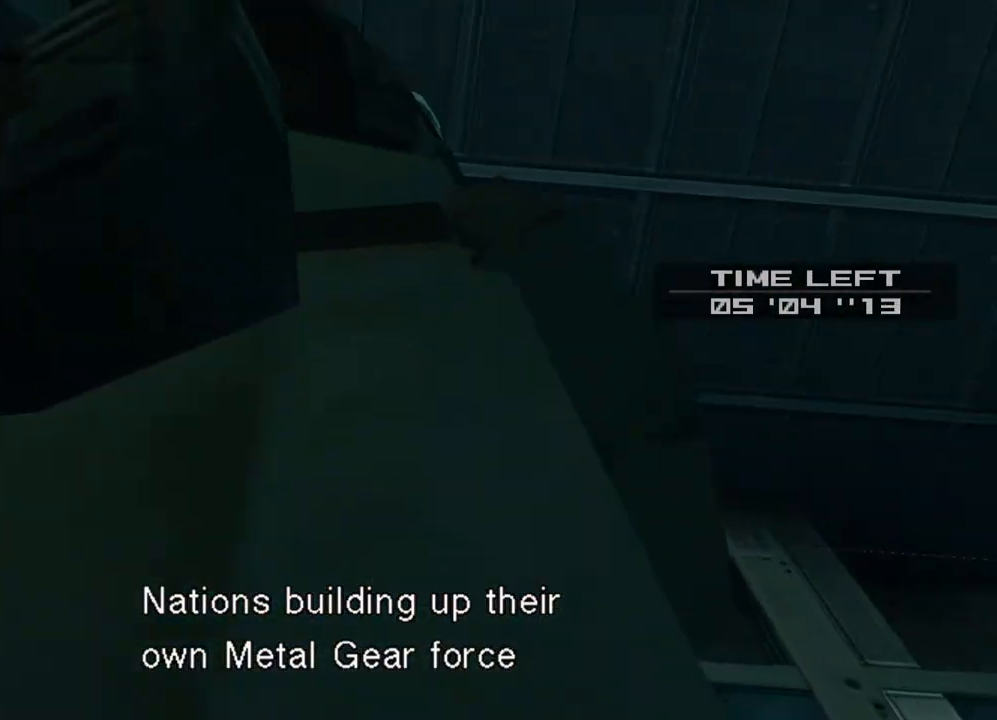
{"buttons": ["CIRCLE", "L2", "R2"], "left_stick": "center", "events": [[133, "CIRCLE", "up"], [217, "CIRCLE", "down"], [350, "CIRCLE", "up"], [400, "CIRCLE", "down"]]}